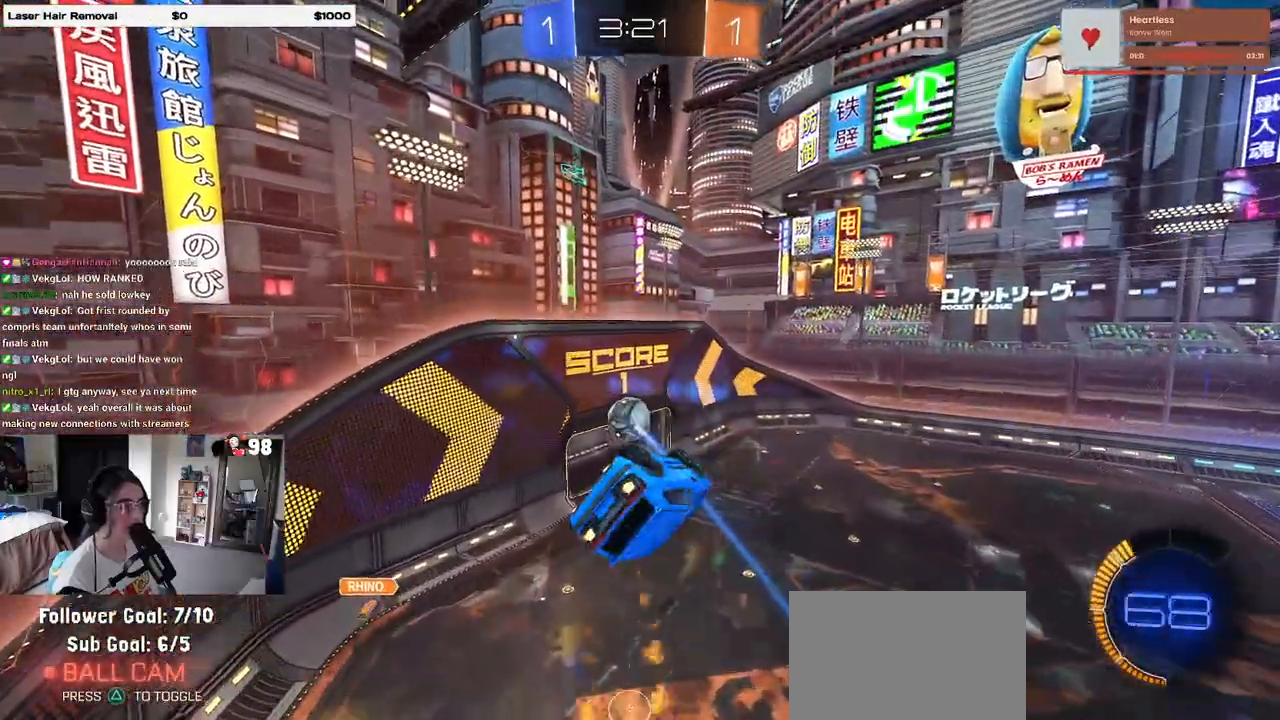
Gameplay with a controller (PlayStation layout); each line is a JSON object with the inputs held at the frame after it. "events" lists button and stick changes between this image and that frame as [ms after this image, input, new state], when the widget could be followed in between.
{"buttons": ["L1", "R1", "R2"], "left_stick": "left", "right_stick": "center", "events": [[117, "left_stick", "down-left"], [317, "left_stick", "down-right"], [467, "left_stick", "left"]]}
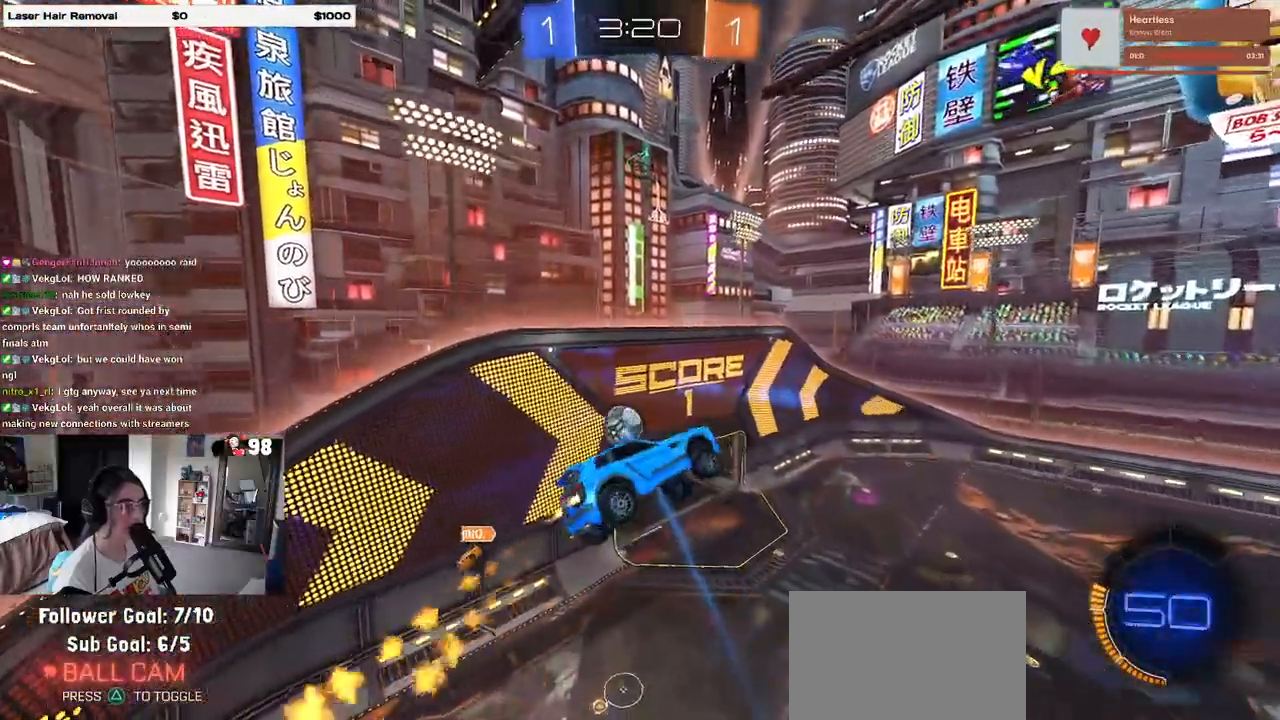
{"buttons": ["L1", "R1", "R2"], "left_stick": "center", "right_stick": "center", "events": [[317, "left_stick", "center"], [400, "left_stick", "right"], [467, "left_stick", "center"]]}
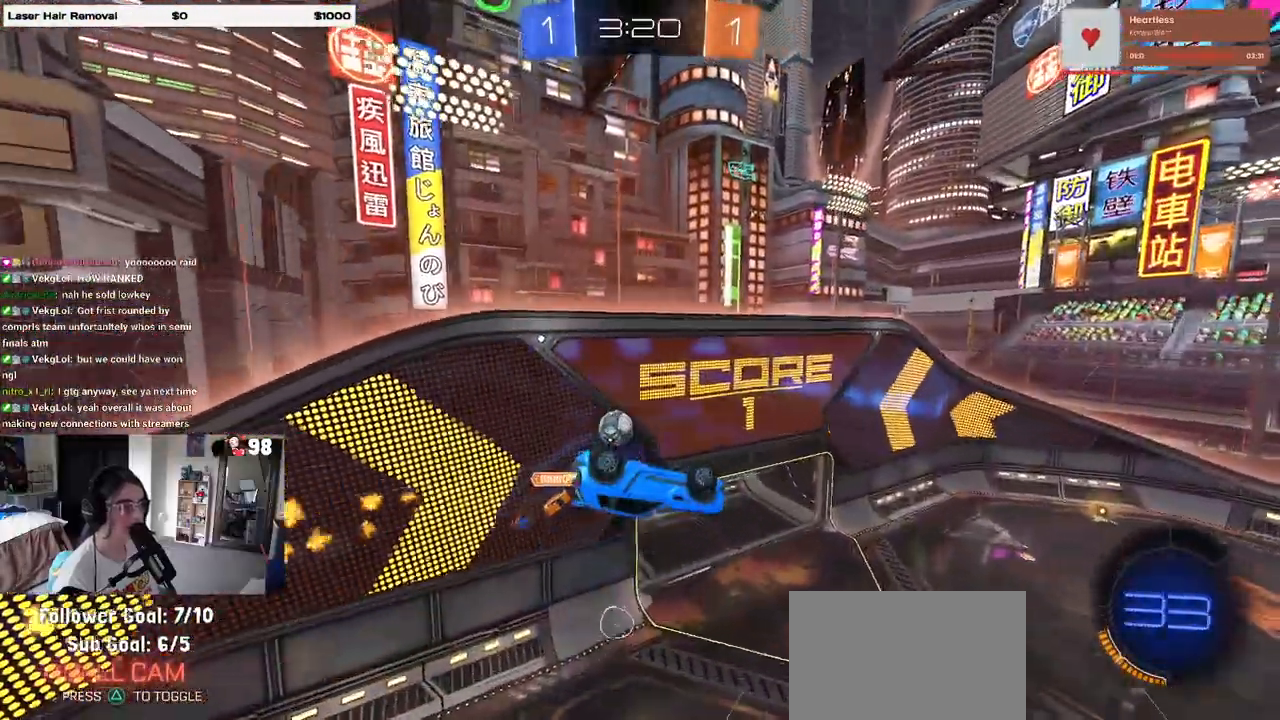
{"buttons": [], "left_stick": "center", "right_stick": "center", "events": [[17, "left_stick", "left"], [50, "R1", "up"], [167, "left_stick", "center"], [233, "R2", "up"], [400, "L1", "up"]]}
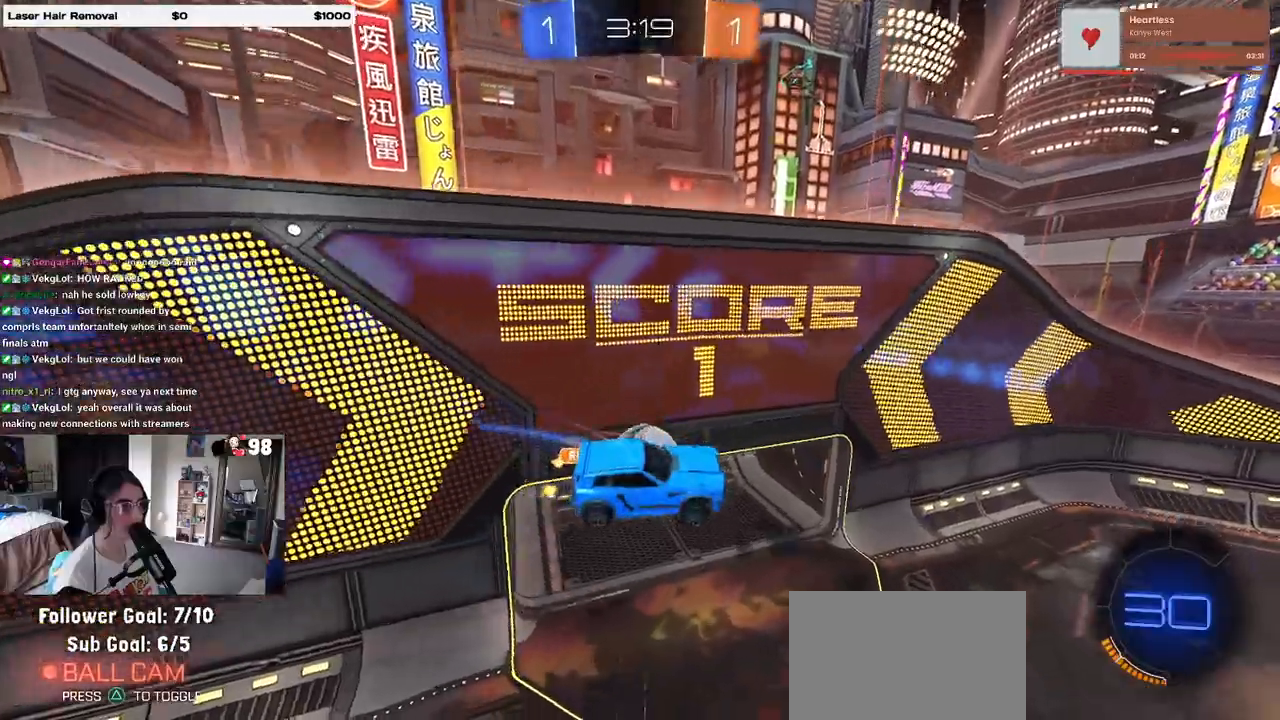
{"buttons": [], "left_stick": "left", "right_stick": "center", "events": [[283, "left_stick", "up"], [367, "left_stick", "center"], [433, "left_stick", "left"]]}
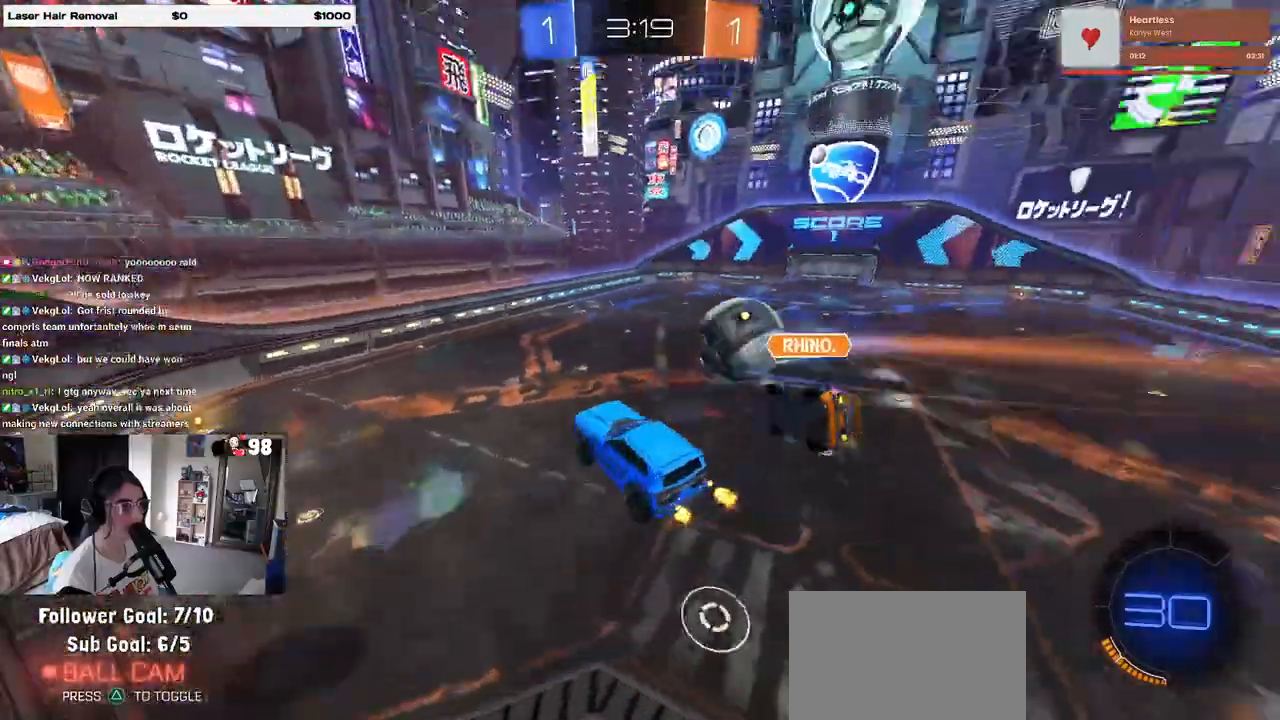
{"buttons": ["R2"], "left_stick": "up", "right_stick": "center", "events": [[117, "R2", "down"], [117, "left_stick", "right"], [133, "SQUARE", "down"], [317, "SQUARE", "up"], [317, "left_stick", "center"], [400, "left_stick", "up"]]}
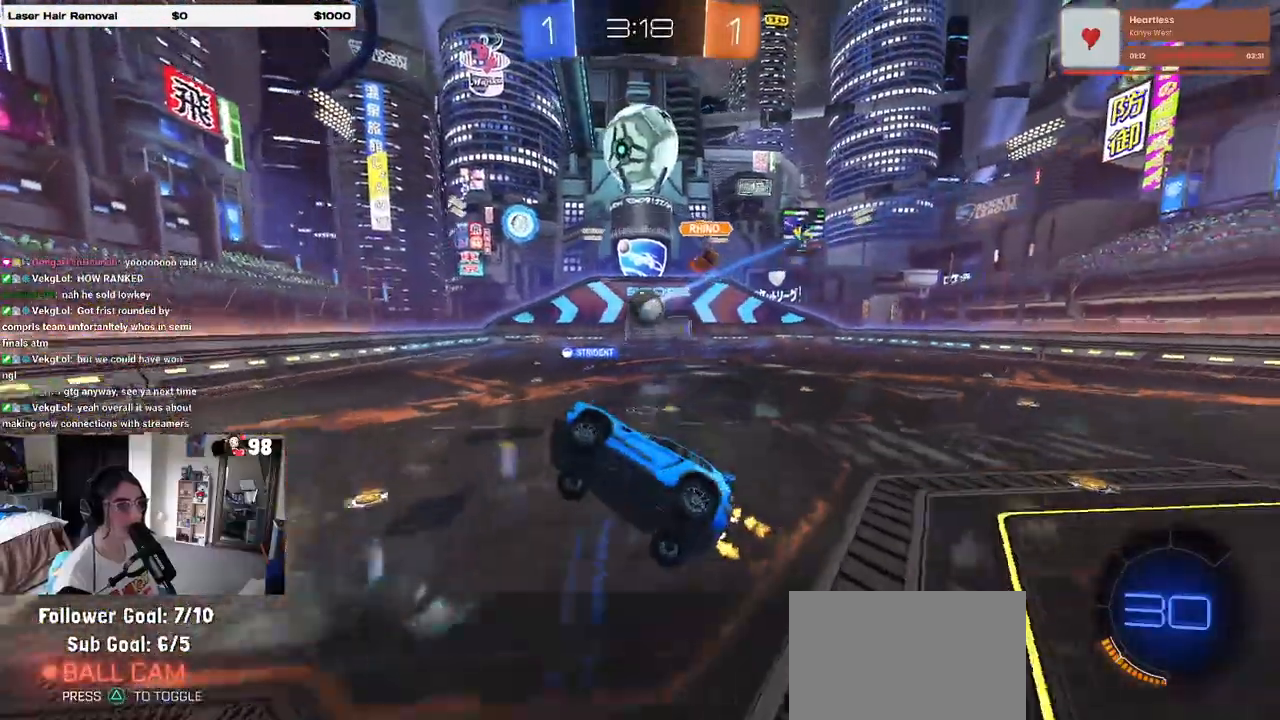
{"buttons": ["R1", "R2"], "left_stick": "right", "right_stick": "center", "events": [[83, "left_stick", "center"], [283, "left_stick", "right"], [350, "R1", "down"]]}
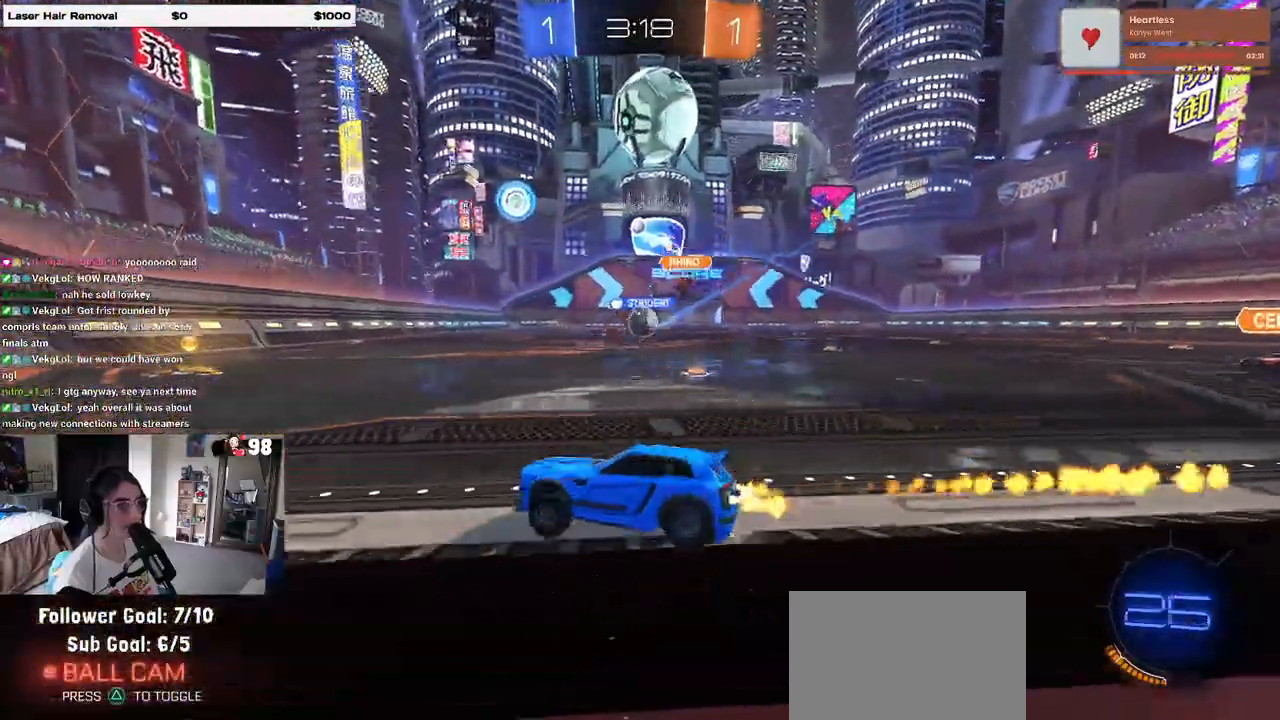
{"buttons": ["R1", "R2"], "left_stick": "center", "right_stick": "center", "events": [[167, "left_stick", "center"], [317, "left_stick", "right"], [400, "left_stick", "center"]]}
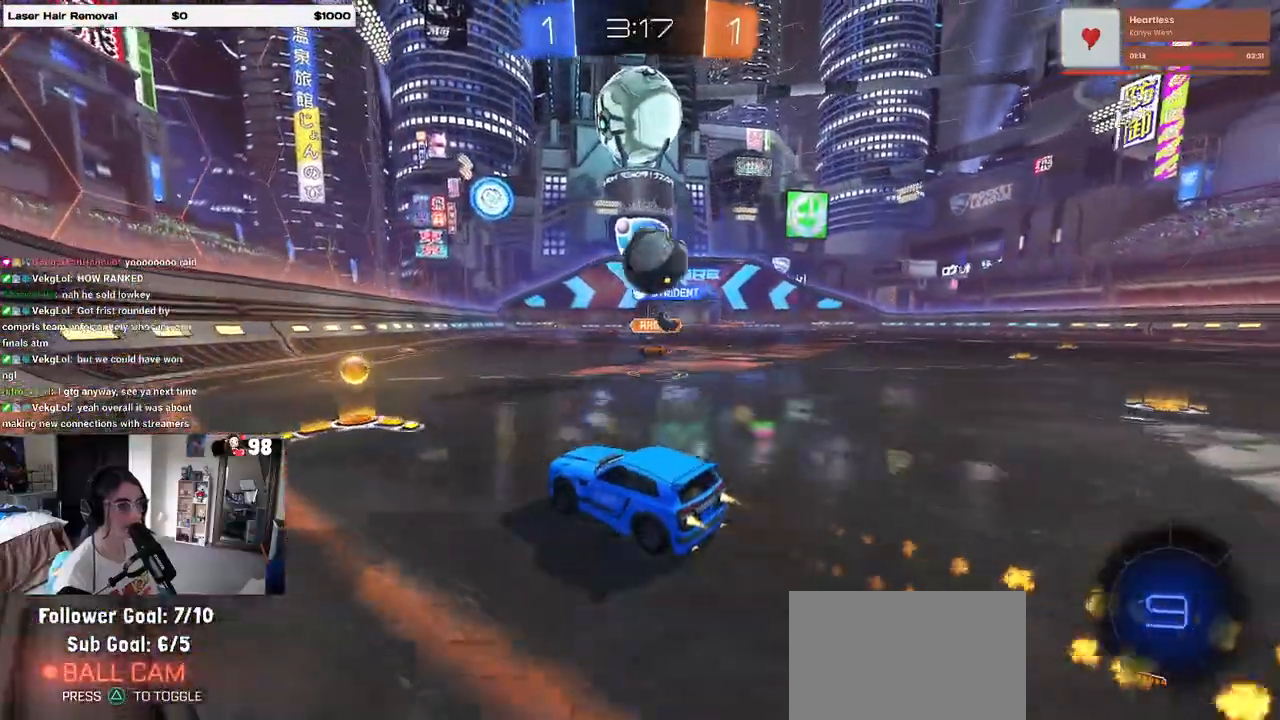
{"buttons": ["R1", "R2"], "left_stick": "center", "right_stick": "center", "events": [[233, "left_stick", "right"], [417, "left_stick", "center"]]}
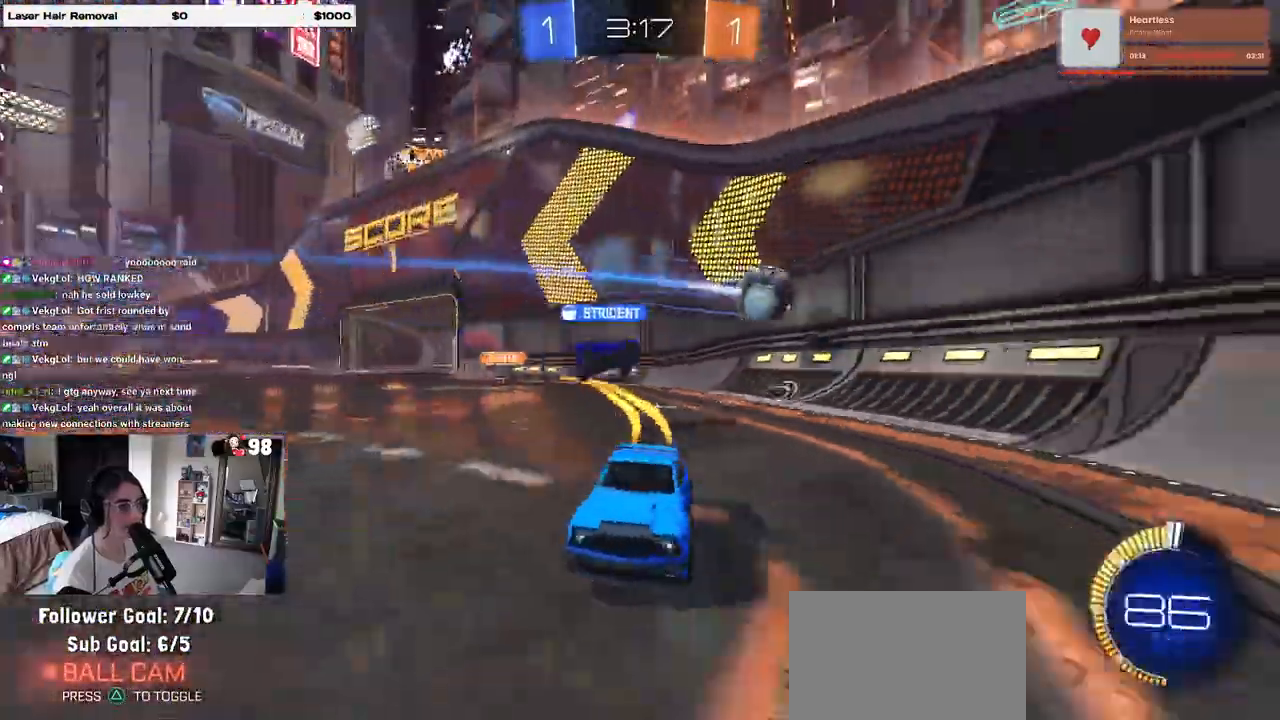
{"buttons": ["R2"], "left_stick": "right", "right_stick": "center", "events": [[33, "R1", "up"], [117, "left_stick", "right"]]}
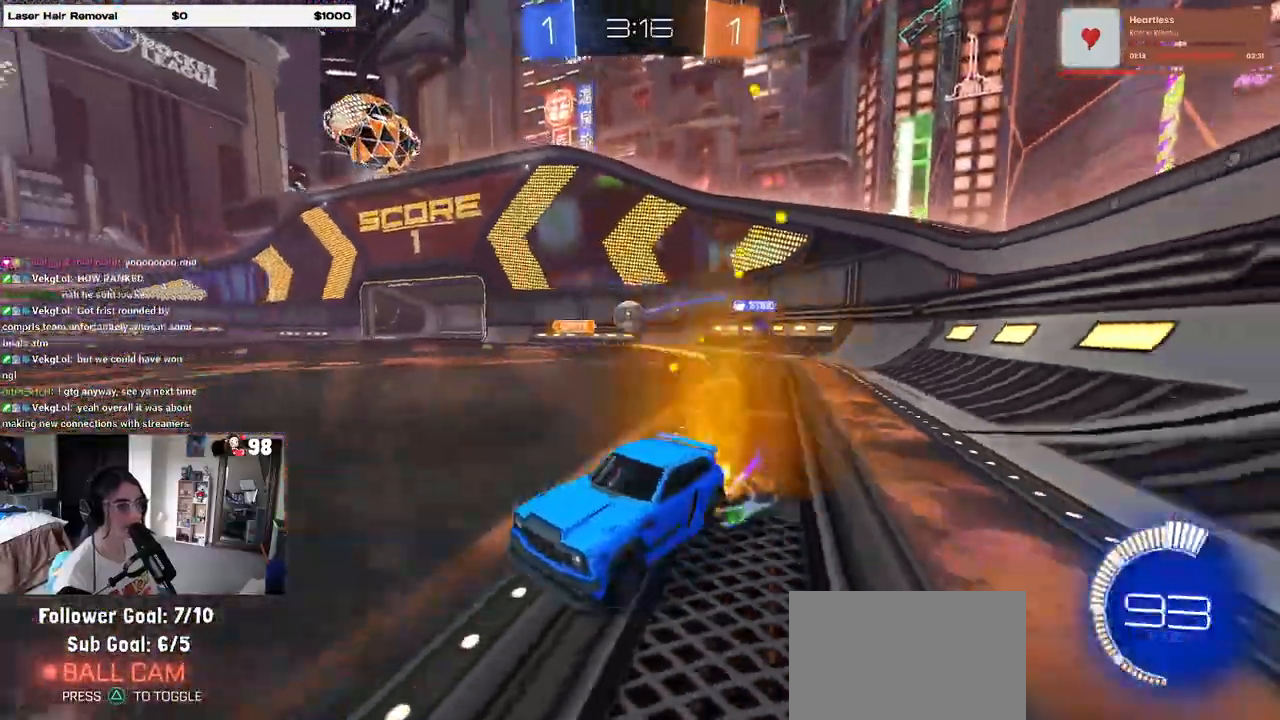
{"buttons": ["R2"], "left_stick": "left", "right_stick": "center", "events": [[17, "left_stick", "center"], [400, "left_stick", "left"]]}
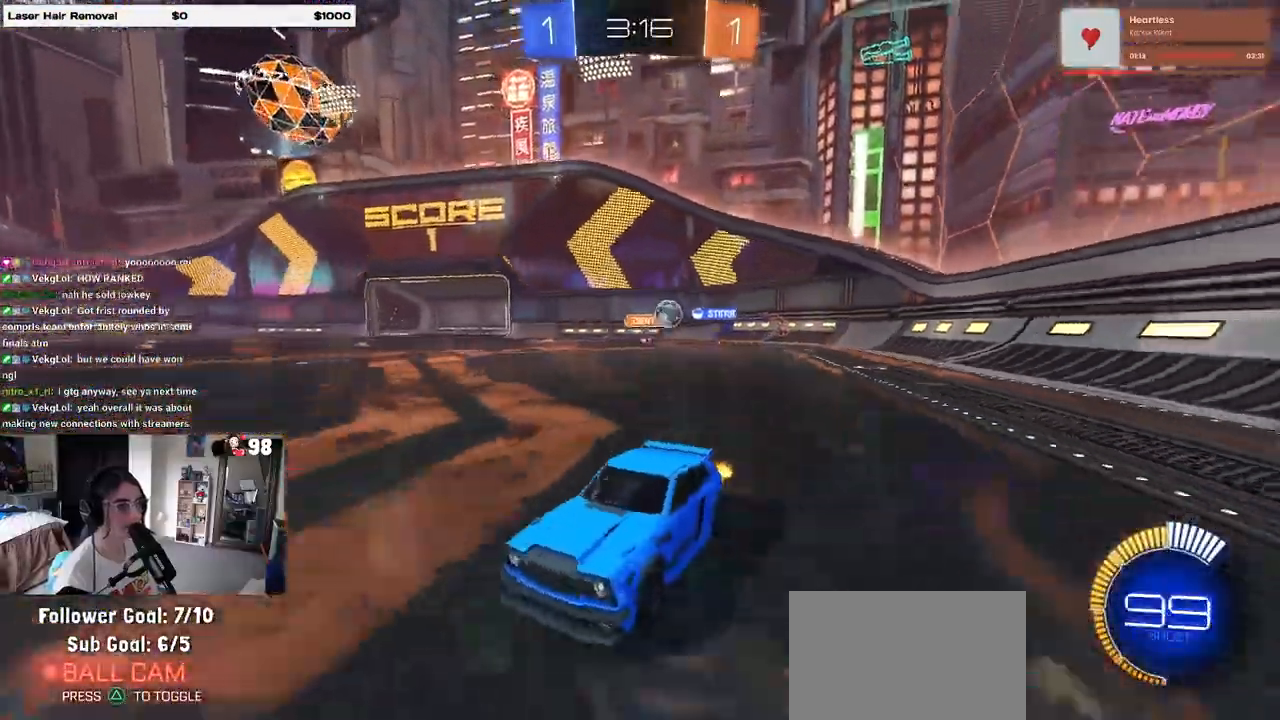
{"buttons": ["SQUARE", "R2"], "left_stick": "left", "right_stick": "center", "events": [[350, "SQUARE", "down"]]}
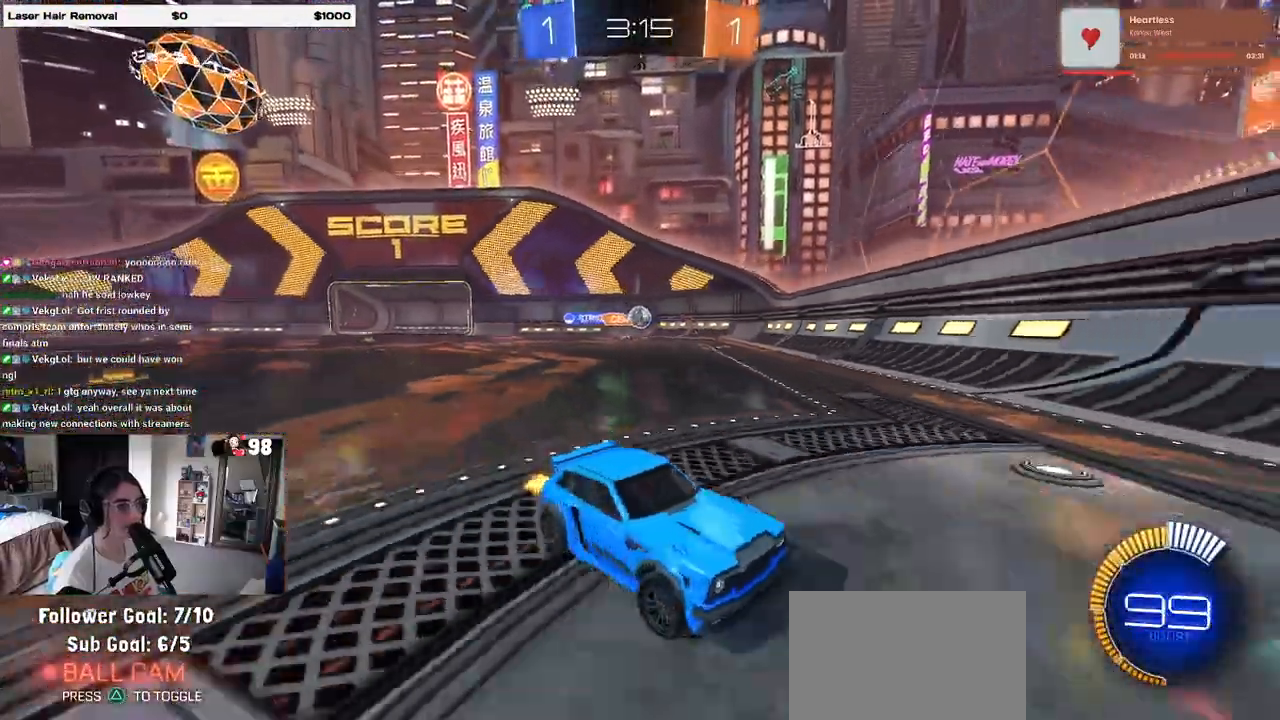
{"buttons": ["R2"], "left_stick": "right", "right_stick": "center", "events": [[167, "left_stick", "right"], [500, "SQUARE", "up"]]}
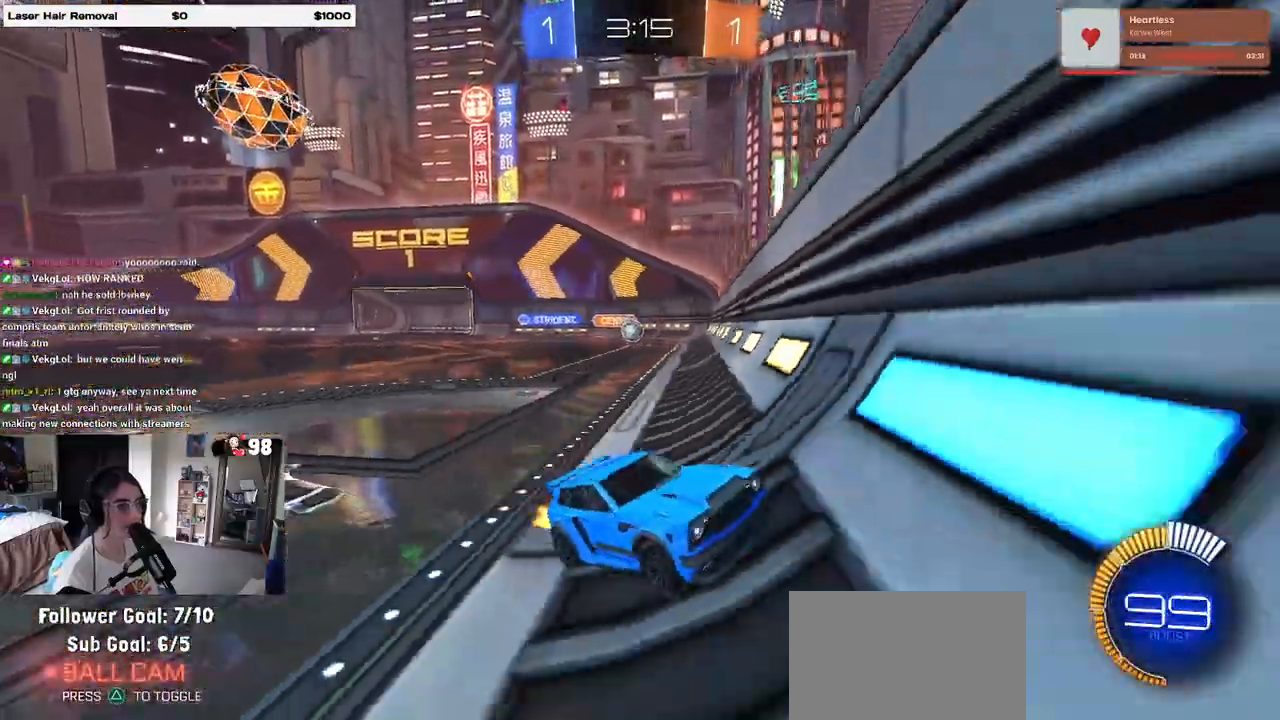
{"buttons": ["R2"], "left_stick": "center", "right_stick": "center", "events": [[117, "SQUARE", "down"], [267, "left_stick", "center"], [300, "SQUARE", "up"], [400, "left_stick", "right"], [500, "left_stick", "center"]]}
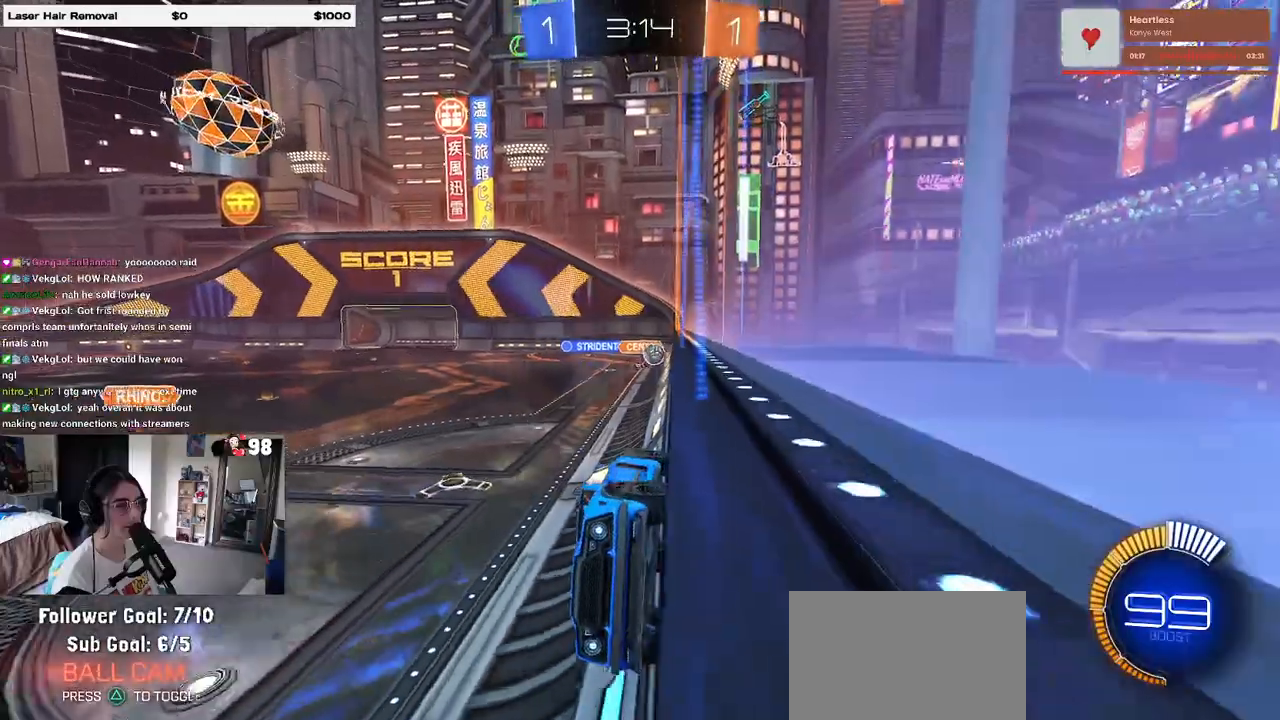
{"buttons": ["R2"], "left_stick": "center", "right_stick": "center", "events": [[117, "left_stick", "right"], [300, "left_stick", "center"]]}
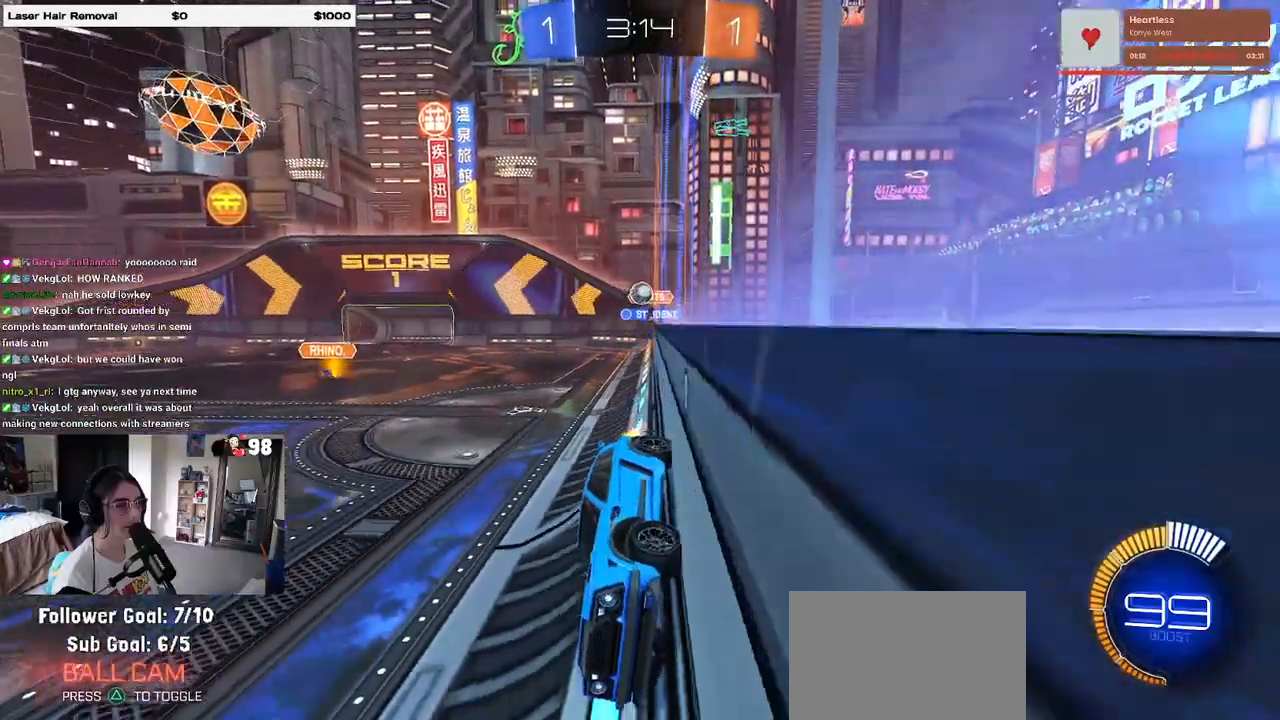
{"buttons": ["R2"], "left_stick": "center", "right_stick": "center", "events": [[333, "left_stick", "left"], [500, "left_stick", "center"]]}
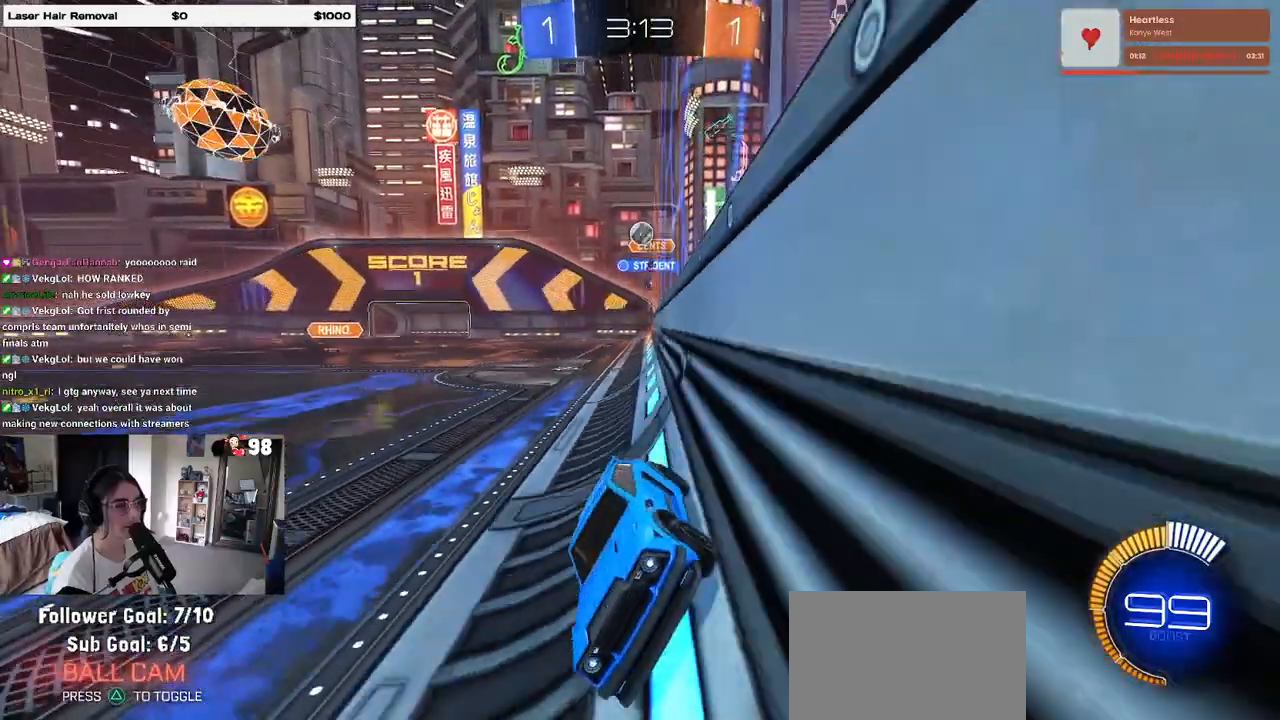
{"buttons": ["R2"], "left_stick": "center", "right_stick": "center", "events": []}
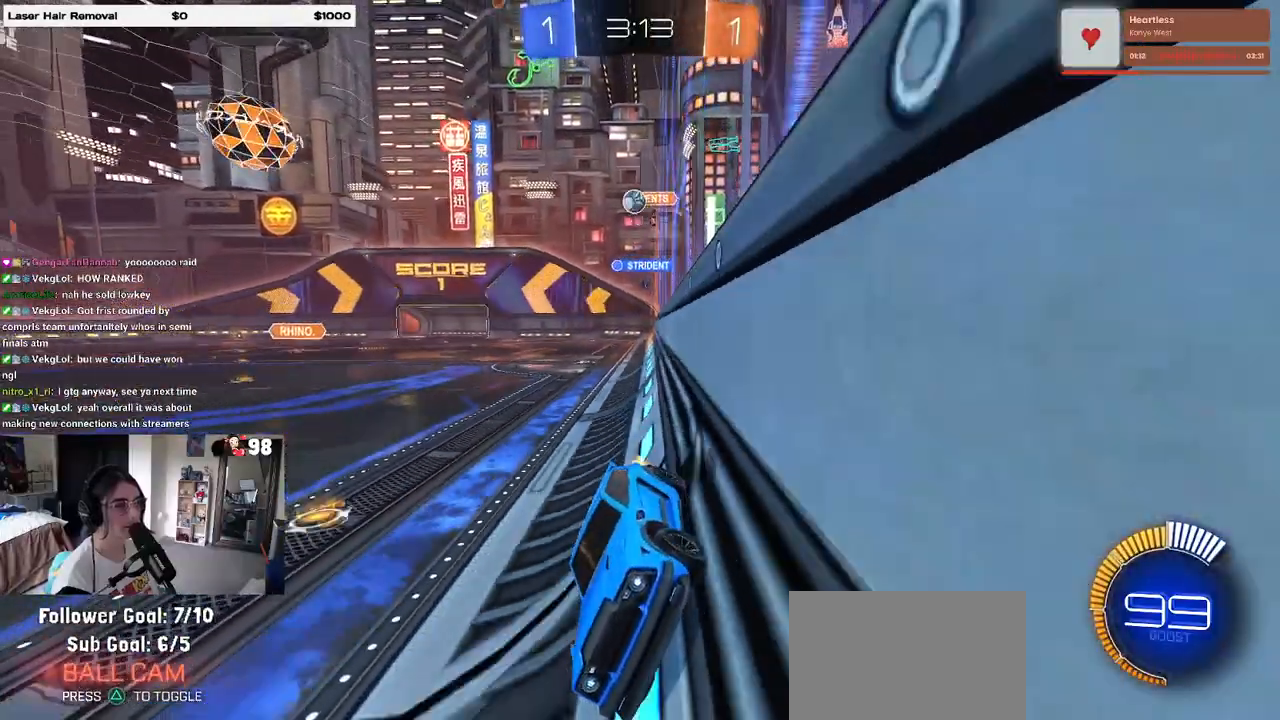
{"buttons": ["R2"], "left_stick": "right", "right_stick": "center", "events": [[417, "left_stick", "right"]]}
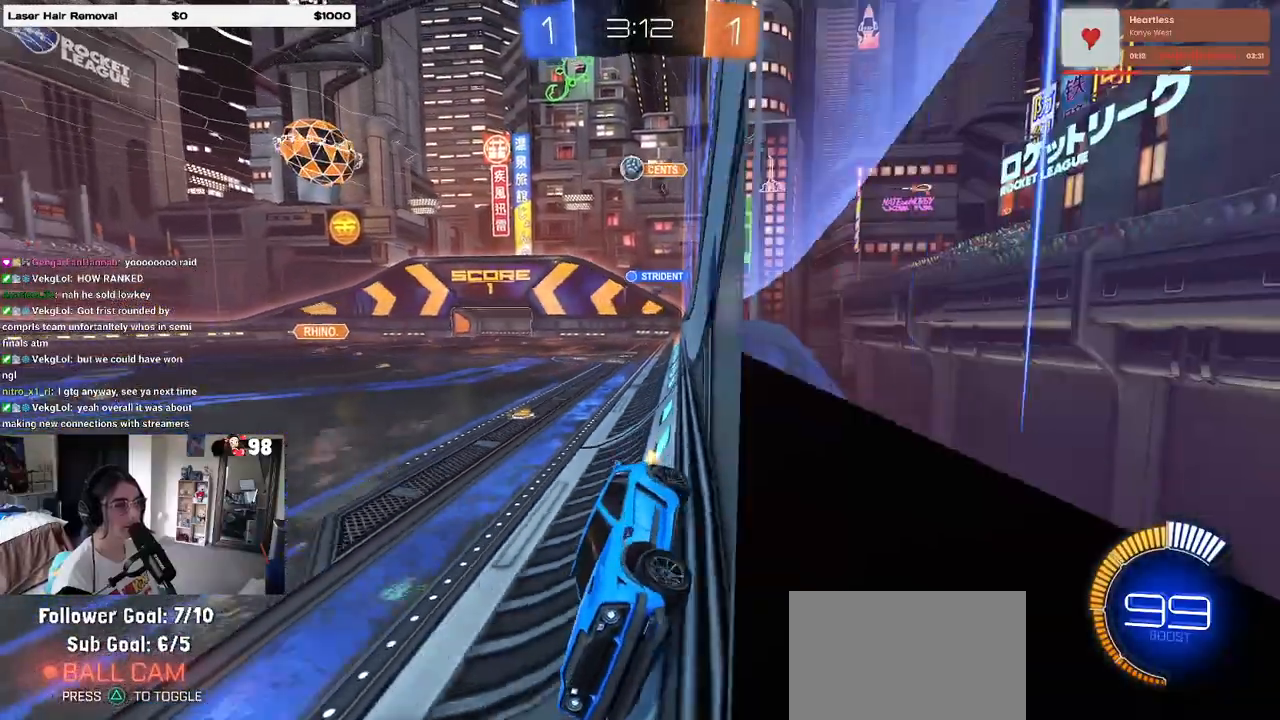
{"buttons": ["R2"], "left_stick": "center", "right_stick": "center", "events": [[150, "left_stick", "center"]]}
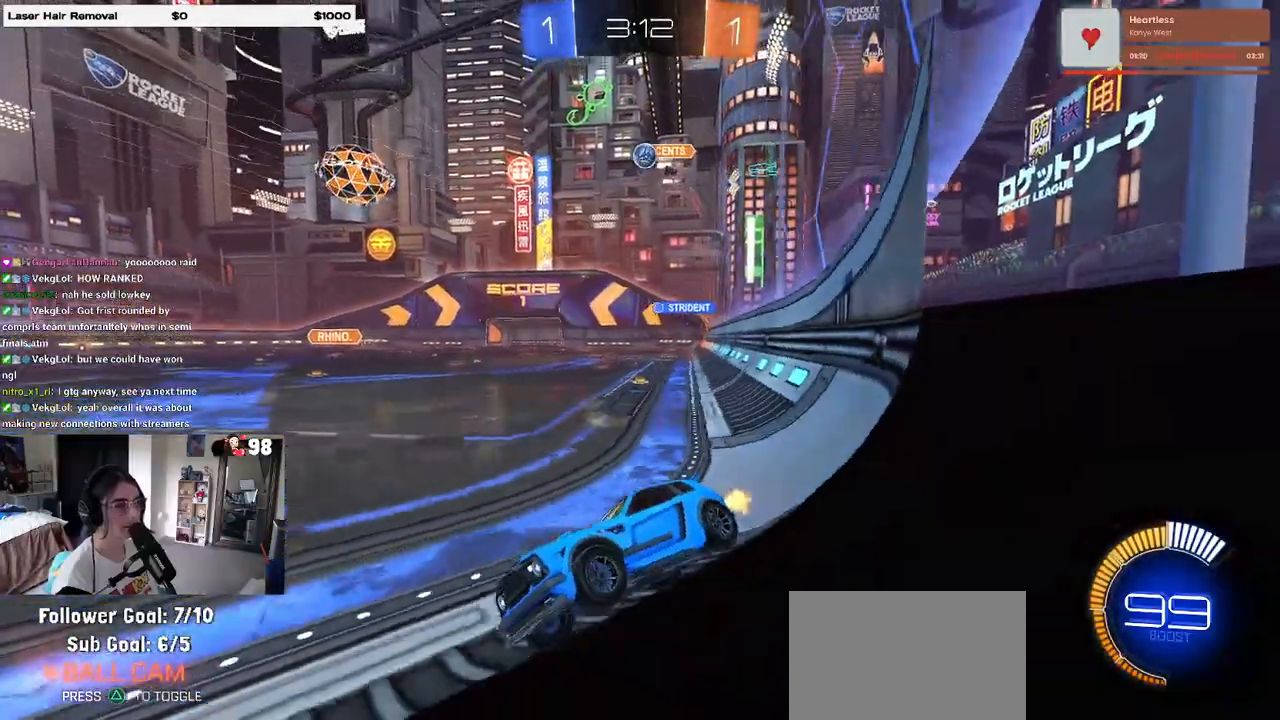
{"buttons": ["R2"], "left_stick": "center", "right_stick": "center", "events": [[67, "left_stick", "right"], [117, "R1", "down"], [267, "left_stick", "center"], [317, "R1", "up"]]}
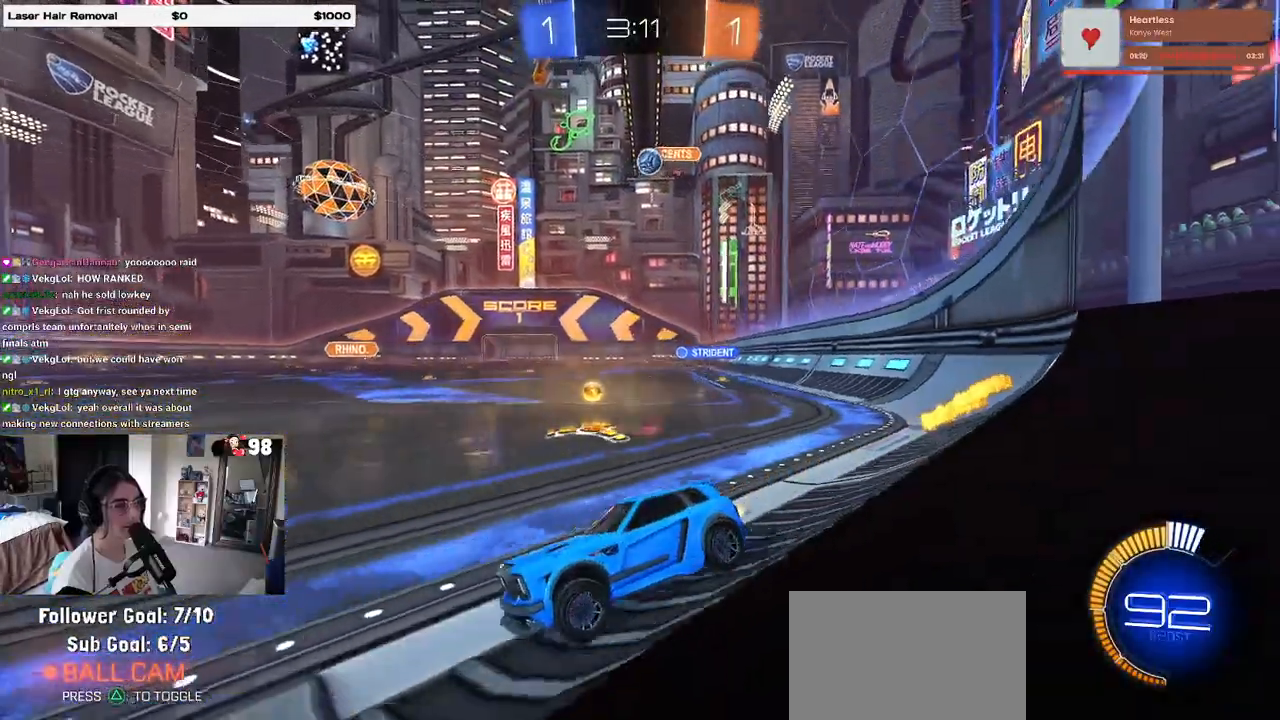
{"buttons": ["R2"], "left_stick": "center", "right_stick": "center", "events": []}
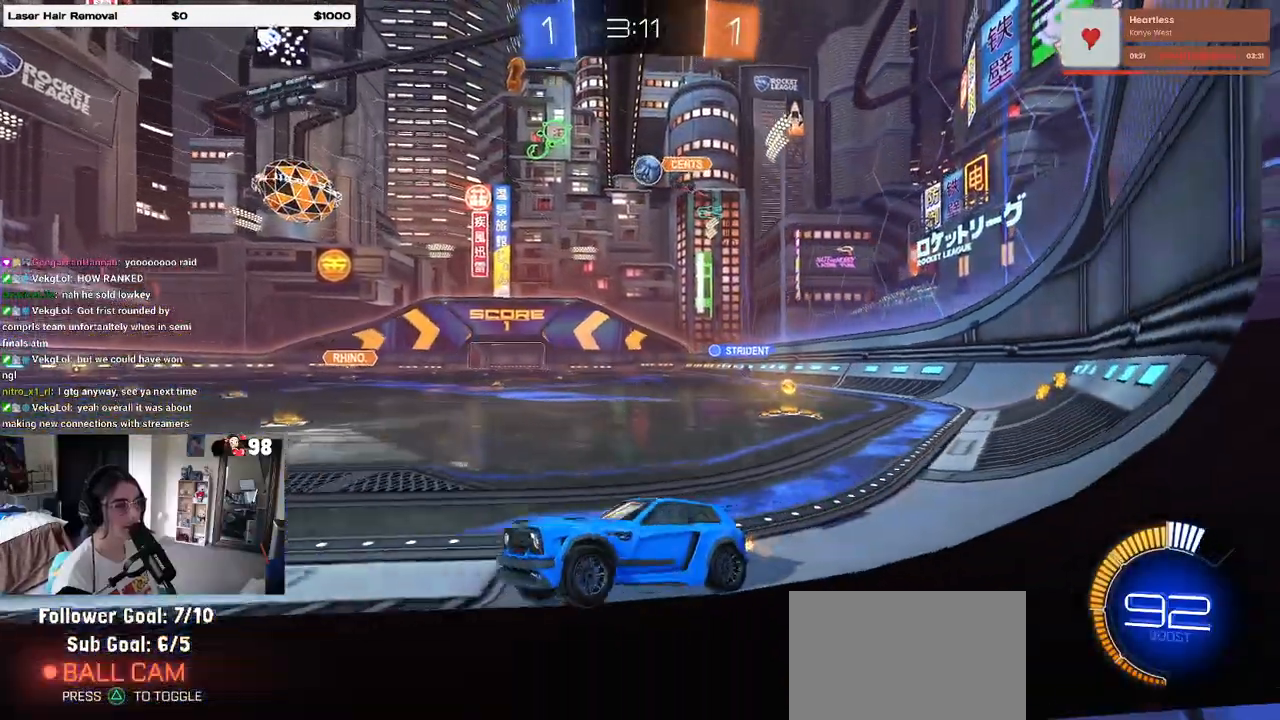
{"buttons": [], "left_stick": "center", "right_stick": "center", "events": [[150, "left_stick", "right"], [333, "left_stick", "center"], [483, "R2", "up"]]}
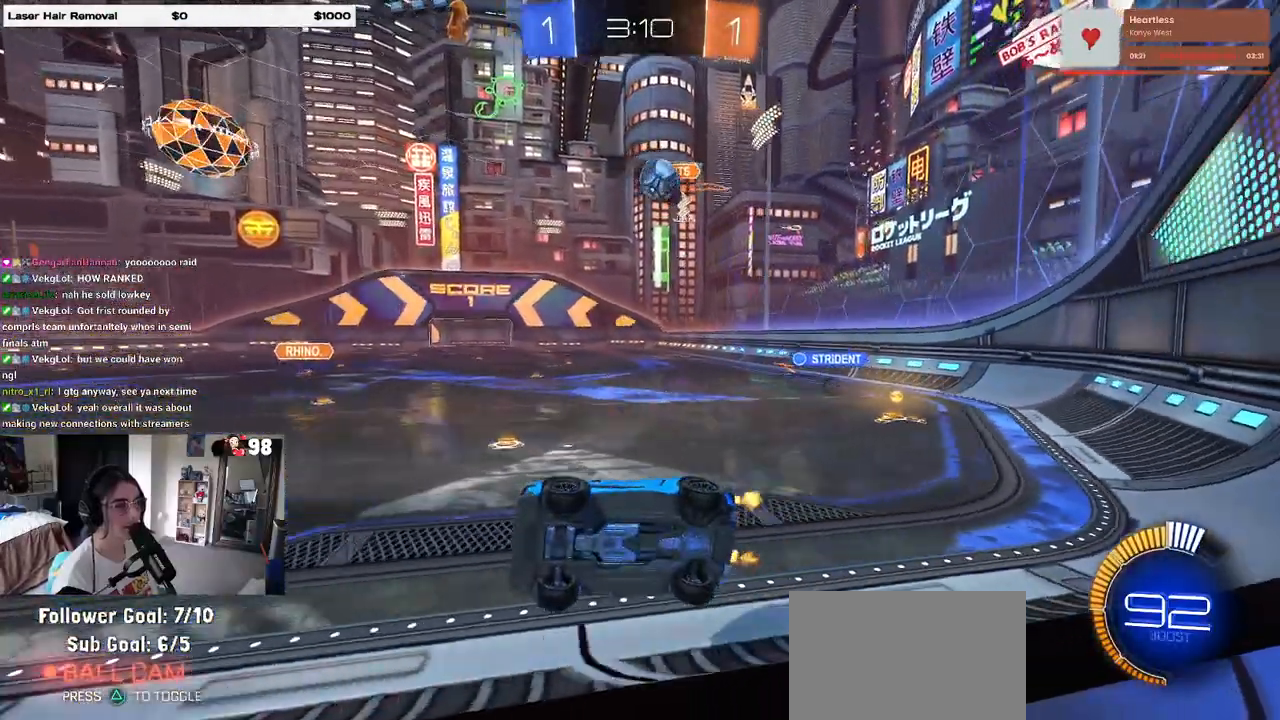
{"buttons": [], "left_stick": "left", "right_stick": "center", "events": [[17, "L2", "down"], [100, "L2", "up"], [100, "R2", "down"], [400, "left_stick", "left"], [500, "R2", "up"]]}
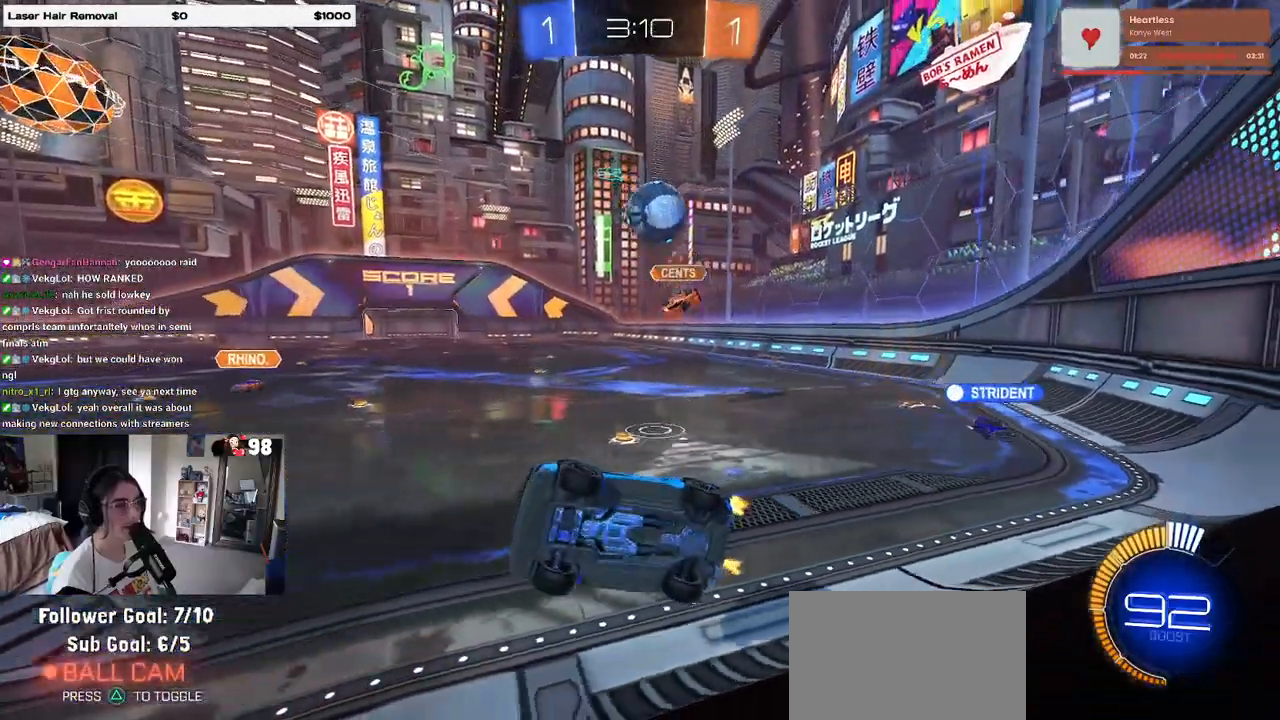
{"buttons": ["R2"], "left_stick": "right", "right_stick": "center", "events": [[33, "R2", "down"], [33, "left_stick", "center"], [267, "R2", "up"], [283, "left_stick", "right"], [317, "L2", "down"], [433, "R2", "down"], [483, "L2", "up"]]}
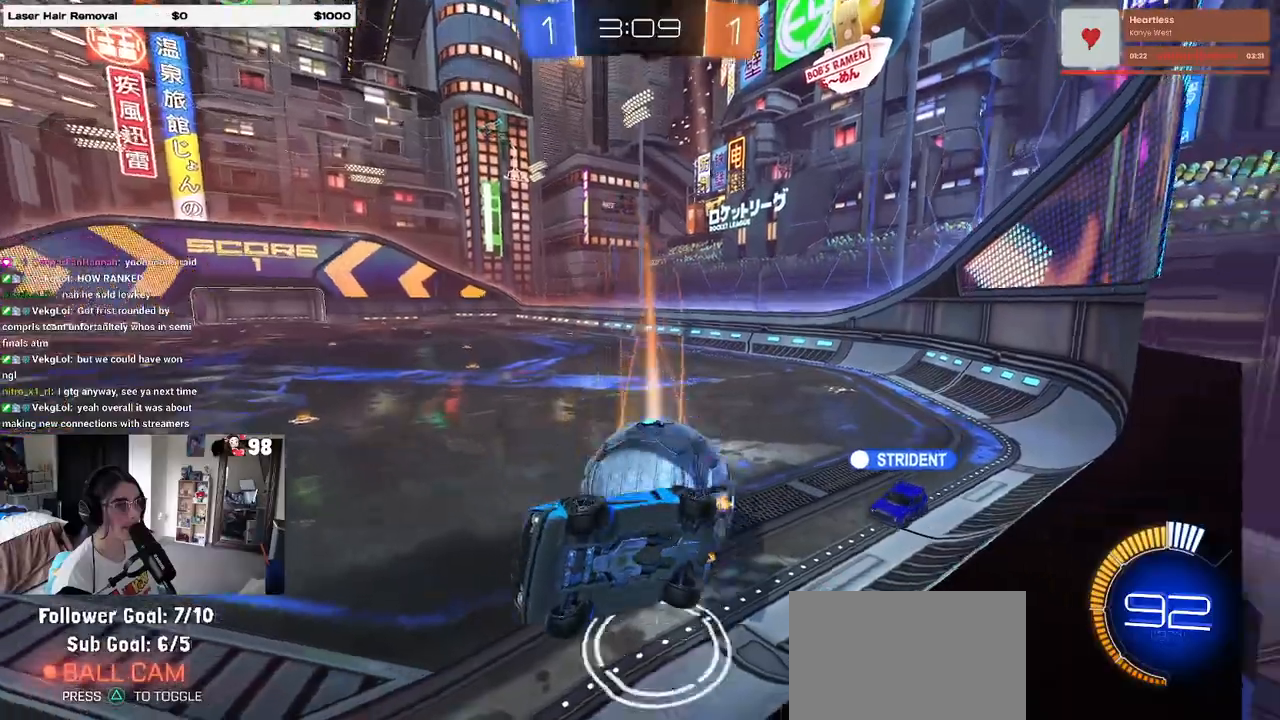
{"buttons": ["R2"], "left_stick": "left", "right_stick": "center", "events": [[350, "left_stick", "center"], [450, "left_stick", "left"]]}
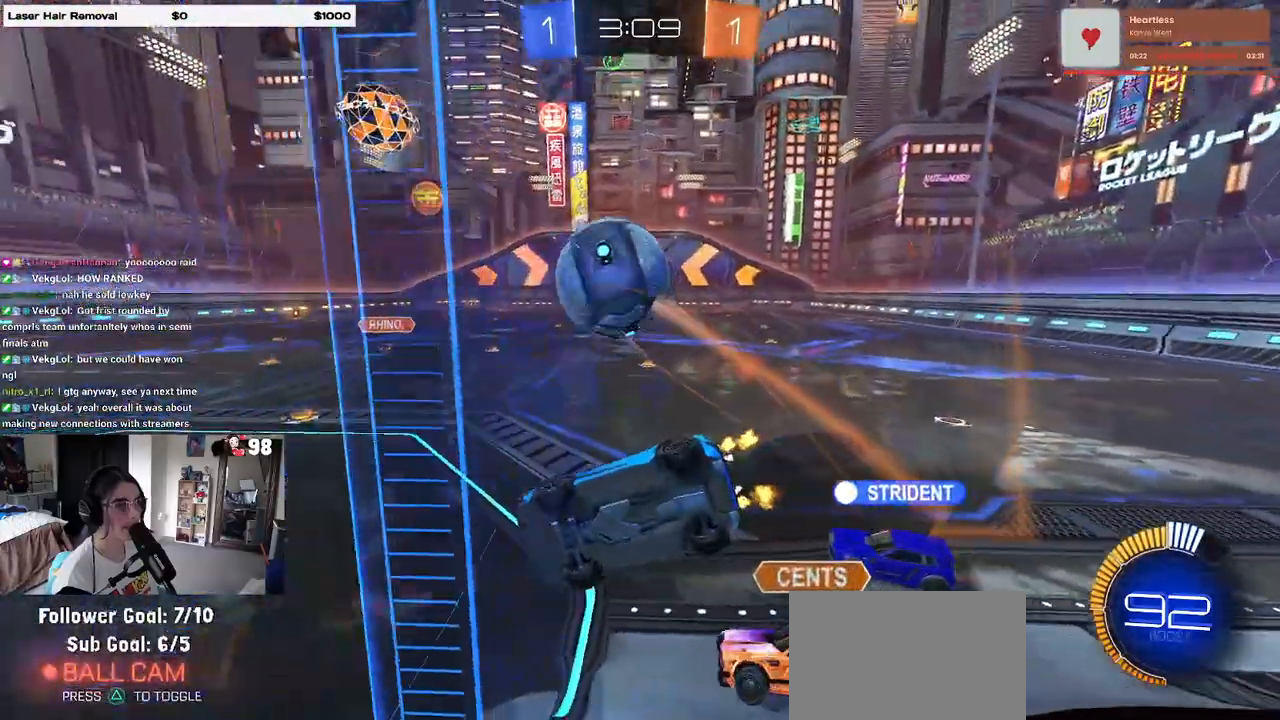
{"buttons": ["SQUARE", "R2"], "left_stick": "left", "right_stick": "center", "events": [[17, "CROSS", "down"], [67, "left_stick", "down"], [183, "CROSS", "up"], [283, "left_stick", "left"], [317, "SQUARE", "down"]]}
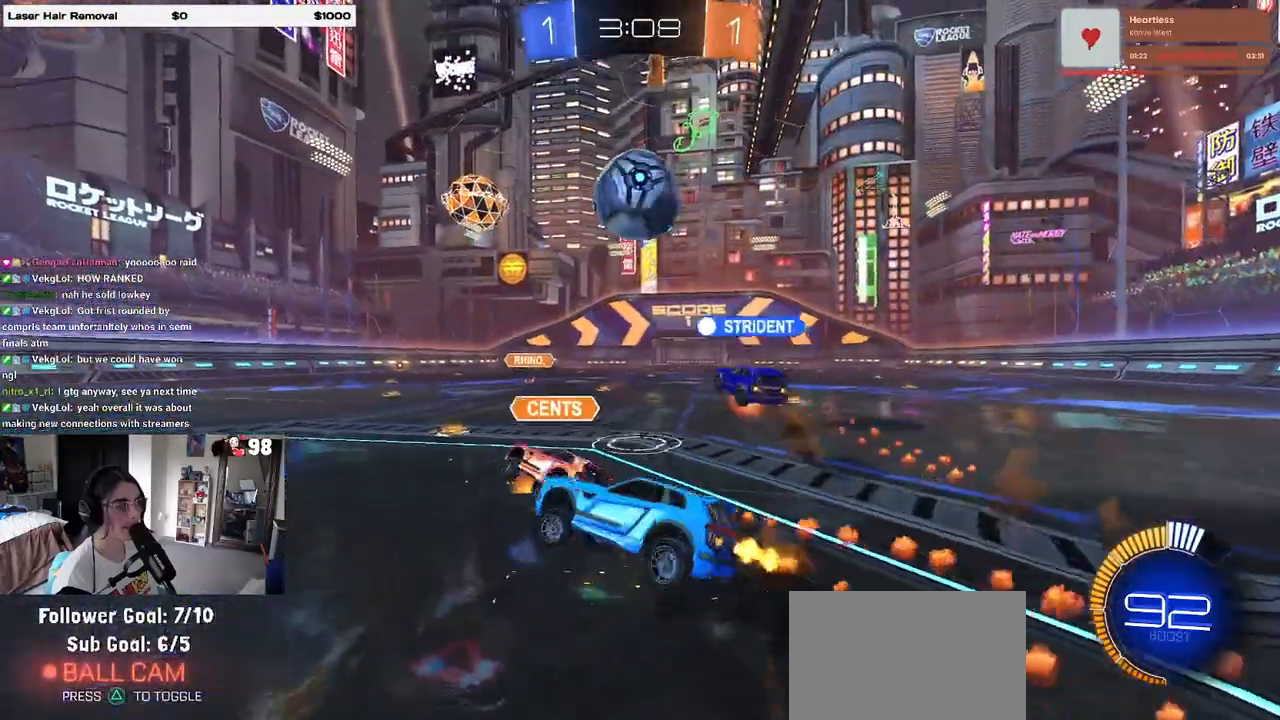
{"buttons": ["R1", "R2"], "left_stick": "center", "right_stick": "center", "events": [[50, "SQUARE", "up"], [200, "left_stick", "center"], [267, "left_stick", "right"], [400, "R1", "down"], [483, "left_stick", "center"]]}
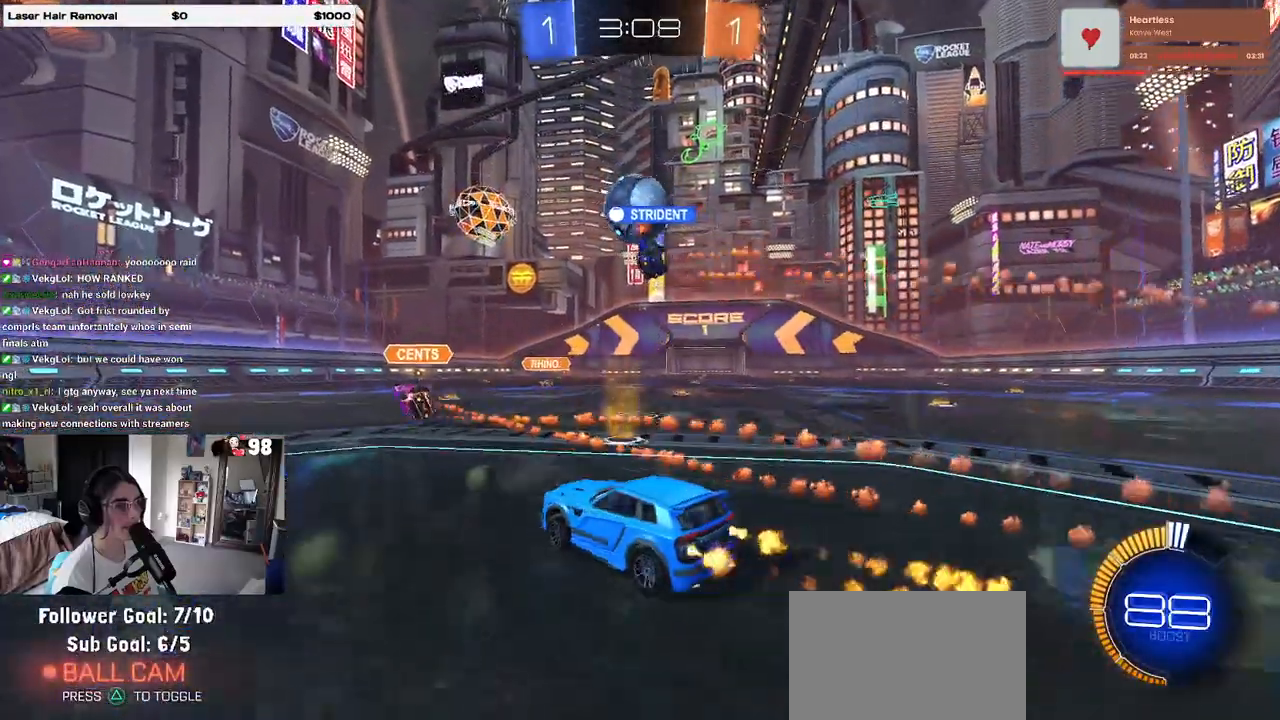
{"buttons": ["R2"], "left_stick": "center", "right_stick": "center", "events": [[183, "R1", "up"], [217, "left_stick", "right"], [433, "left_stick", "center"]]}
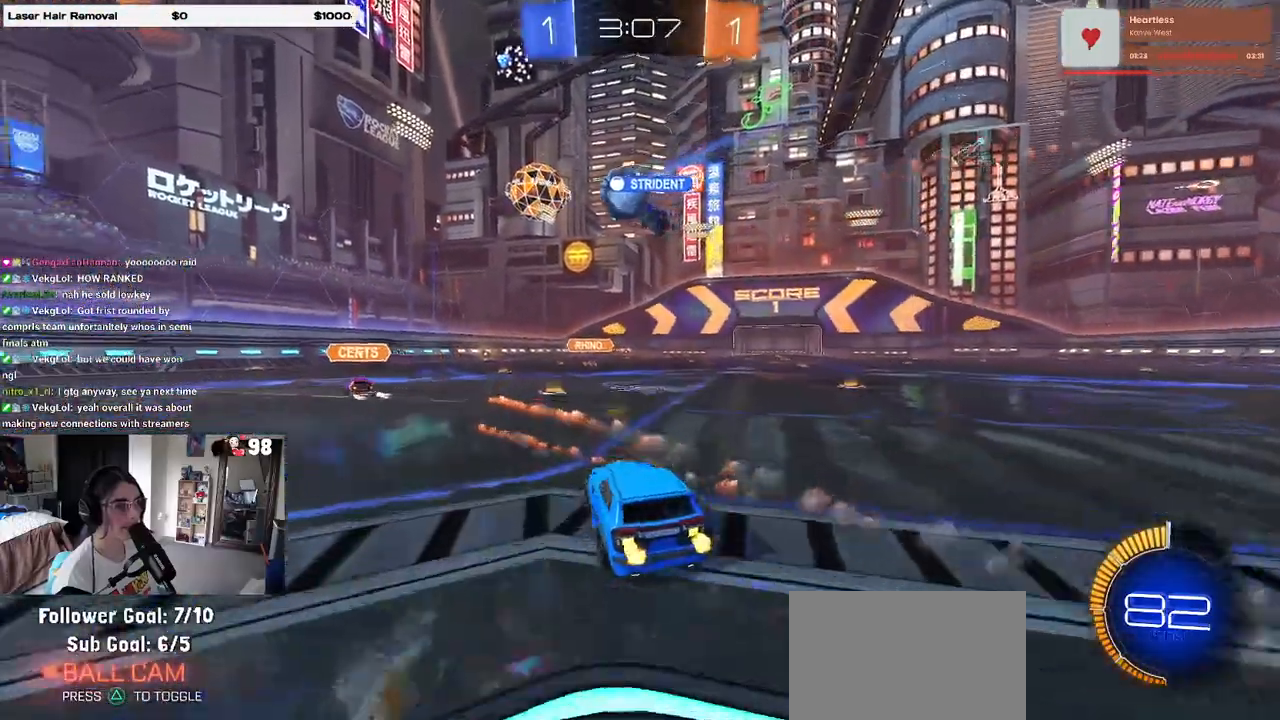
{"buttons": ["R2"], "left_stick": "center", "right_stick": "center", "events": [[317, "left_stick", "left"], [467, "left_stick", "center"]]}
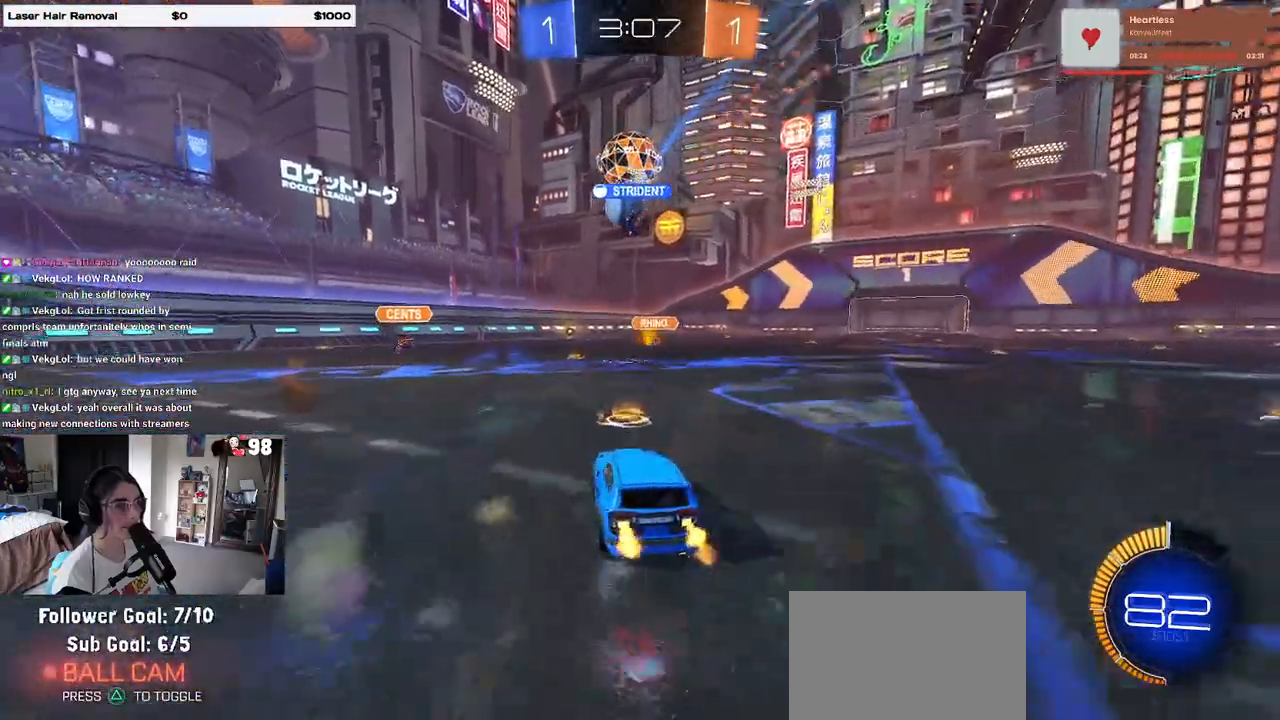
{"buttons": ["R2"], "left_stick": "center", "right_stick": "center", "events": []}